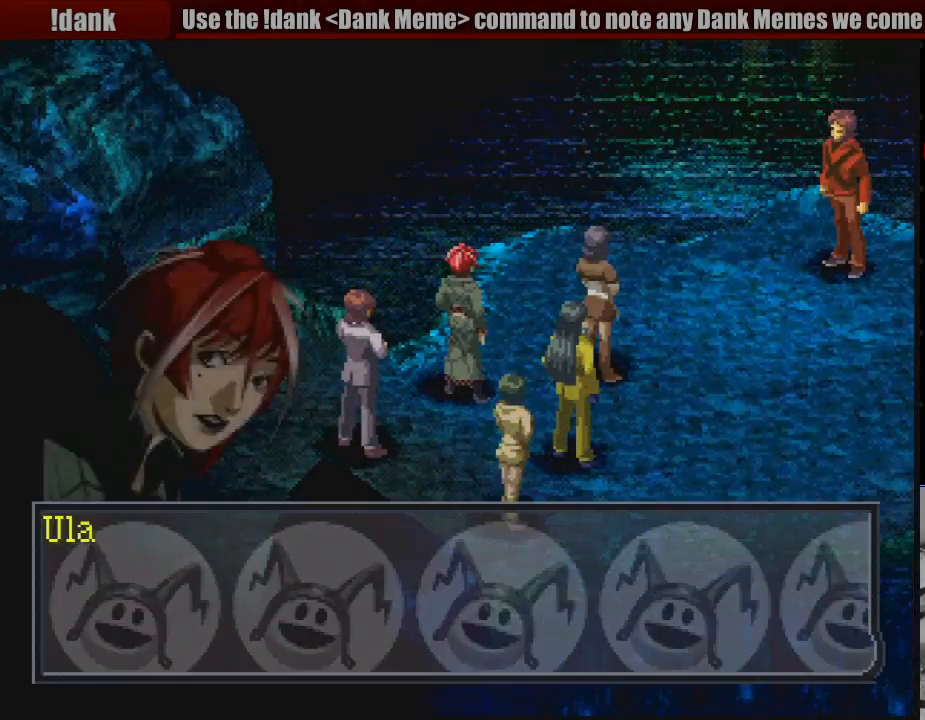
Gameplay with a controller (PlayStation layout); each line is a JSON object with the inputs held at the frame after it. "events" lists button and stick changes between this image and that frame as [ms after this image, input, new state], when the widget could be followed in between. Not read: L3 R3.
{"buttons": ["CROSS"], "events": [[433, "CROSS", "down"]]}
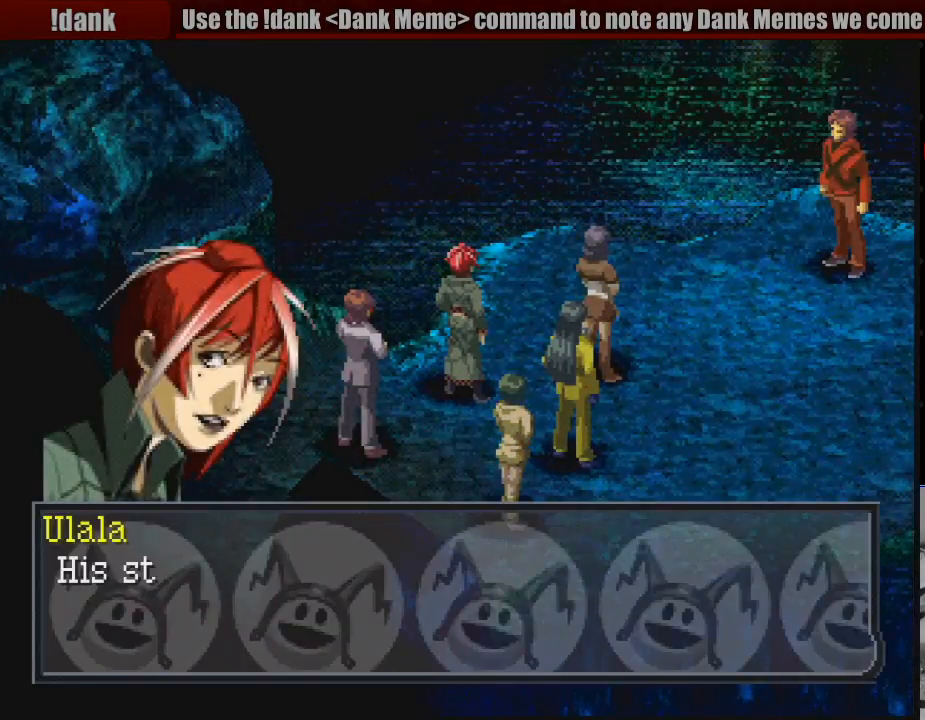
{"buttons": [], "events": [[117, "CROSS", "up"]]}
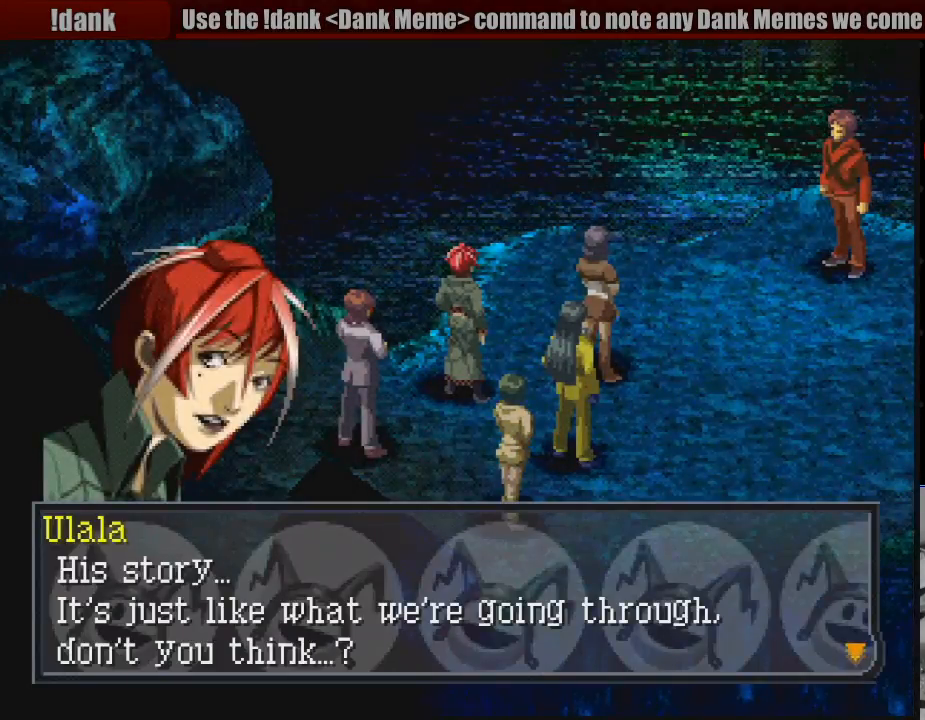
{"buttons": [], "events": []}
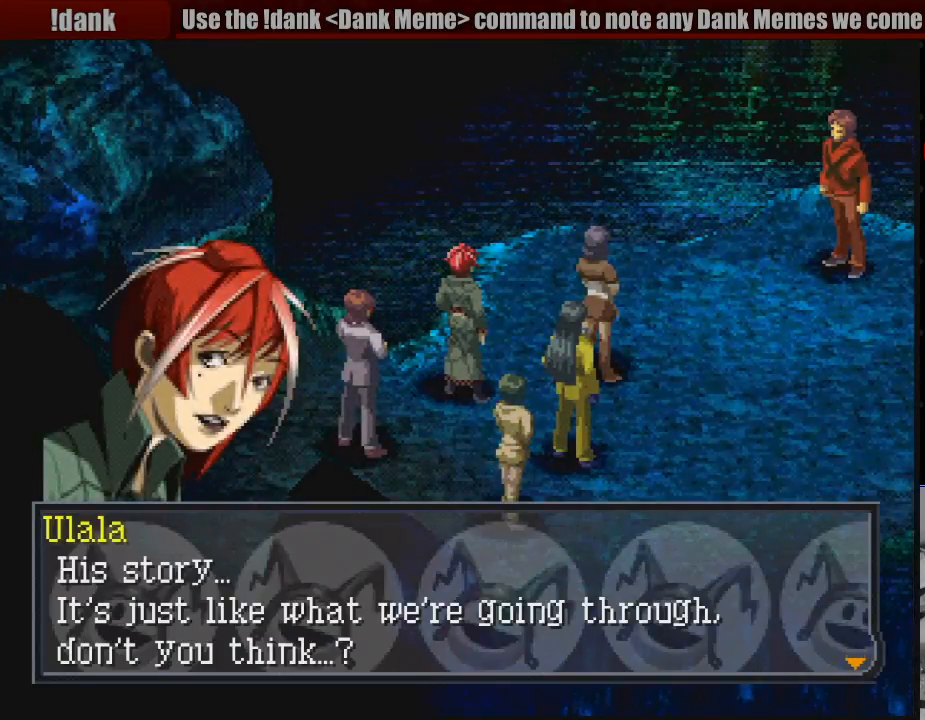
{"buttons": [], "events": []}
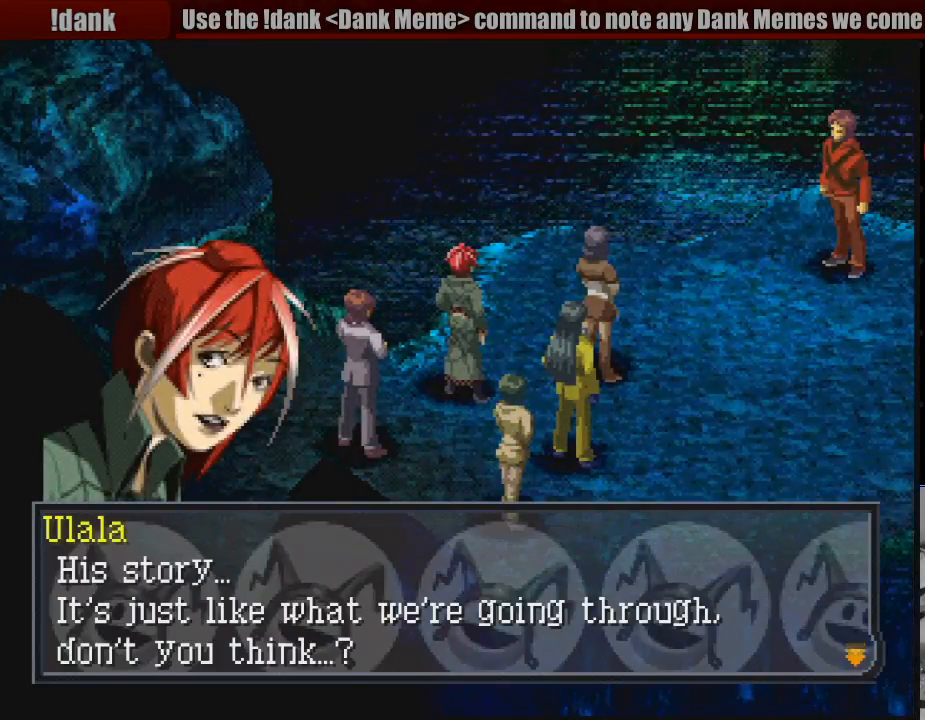
{"buttons": [], "events": []}
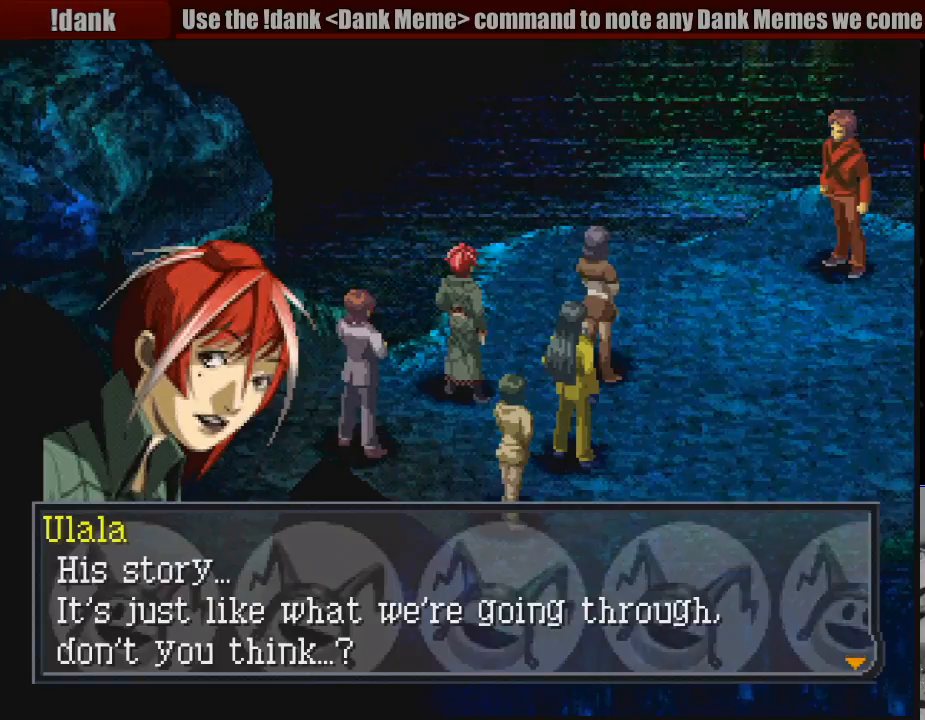
{"buttons": [], "events": []}
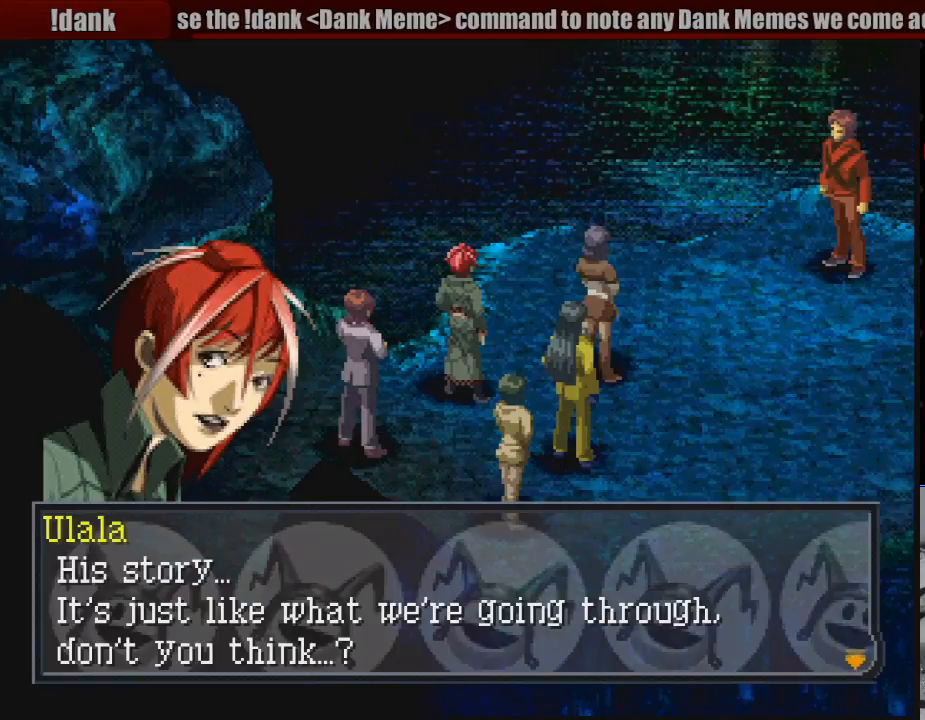
{"buttons": [], "events": []}
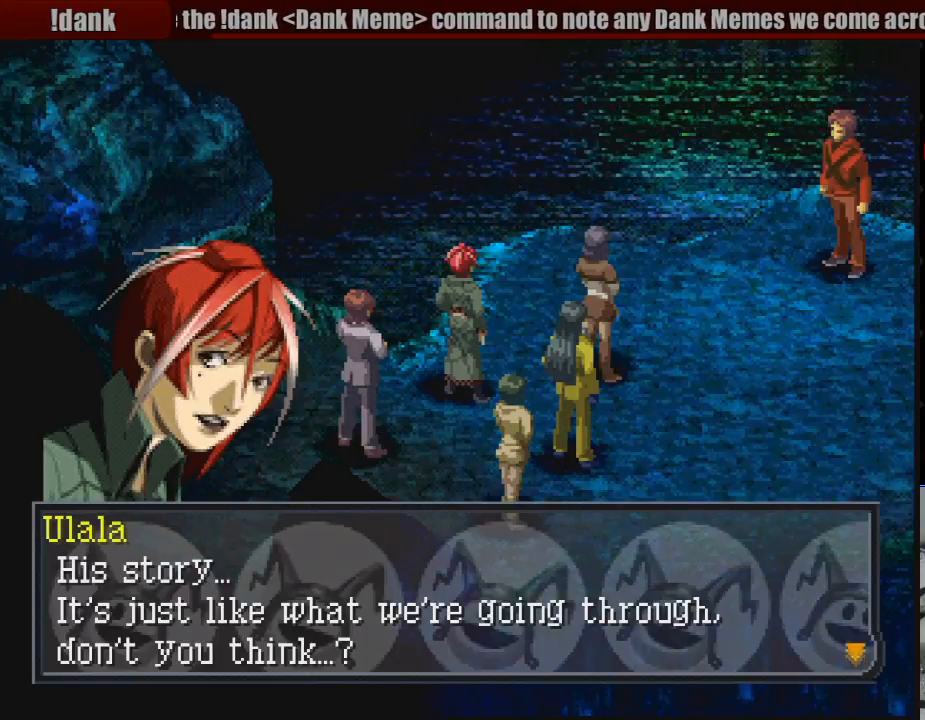
{"buttons": [], "events": []}
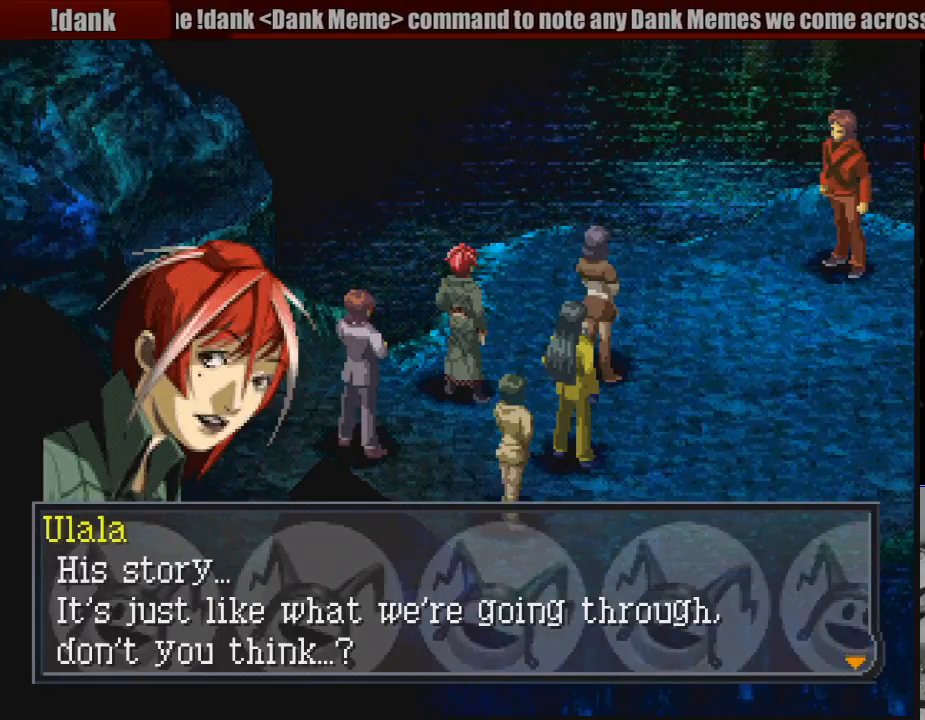
{"buttons": [], "events": []}
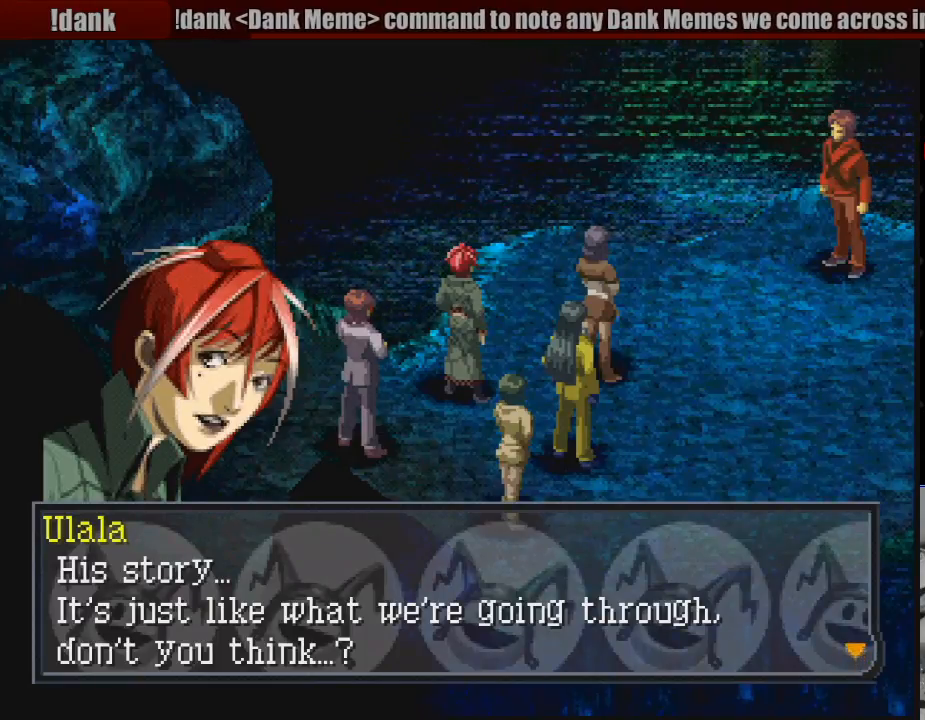
{"buttons": [], "events": []}
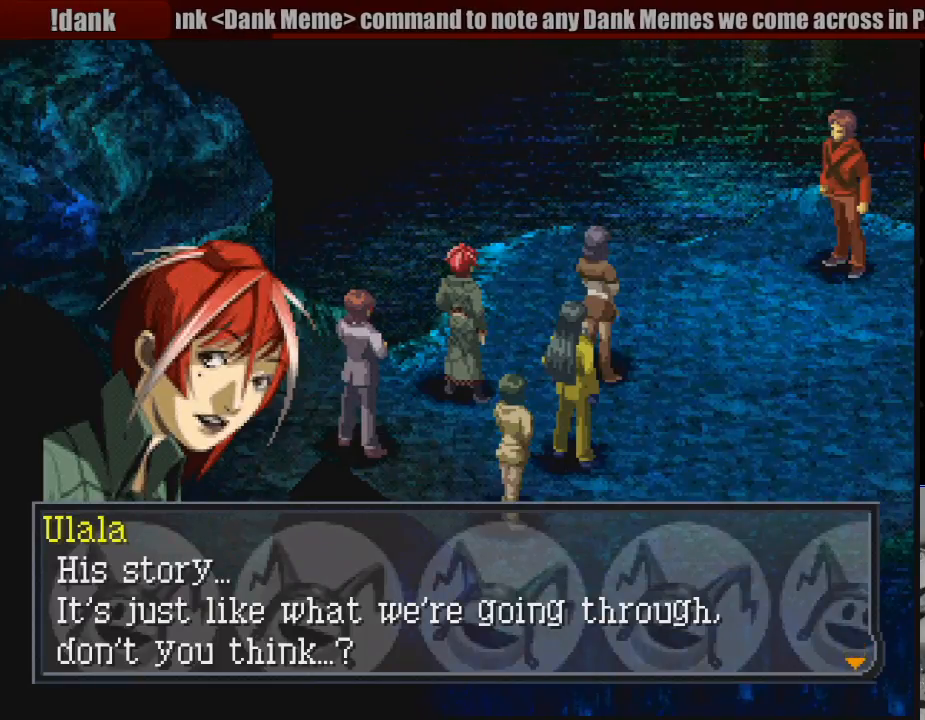
{"buttons": [], "events": []}
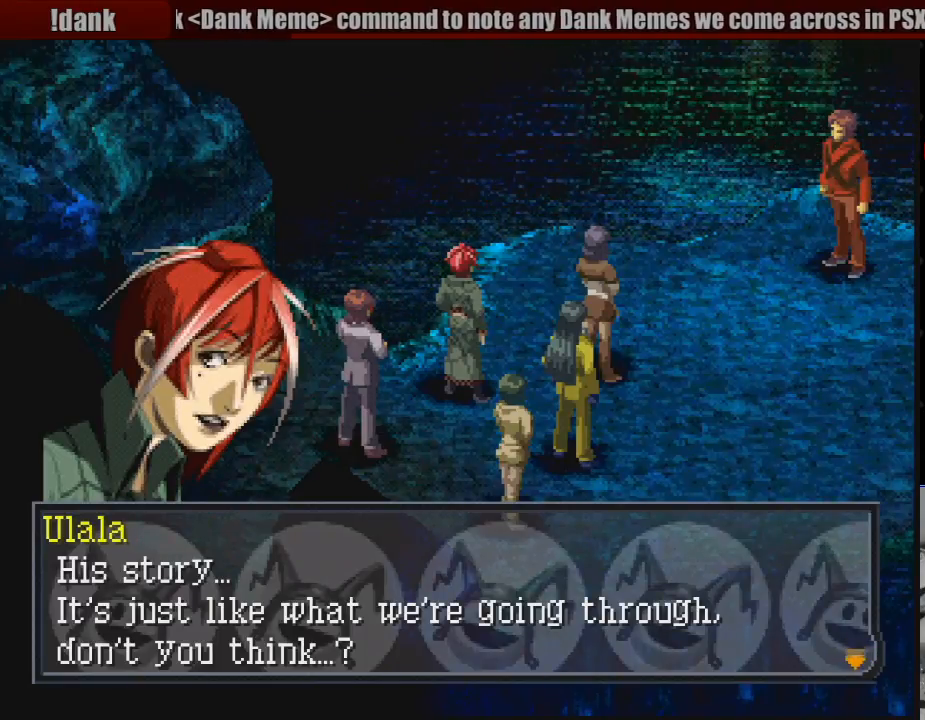
{"buttons": [], "events": []}
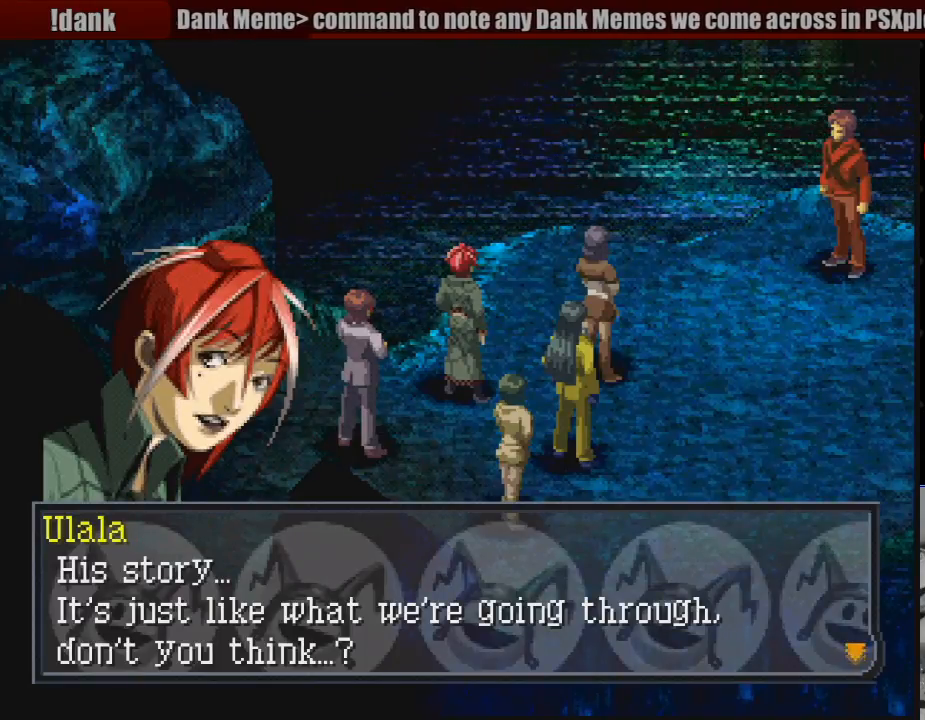
{"buttons": [], "events": [[133, "CROSS", "down"], [300, "CROSS", "up"]]}
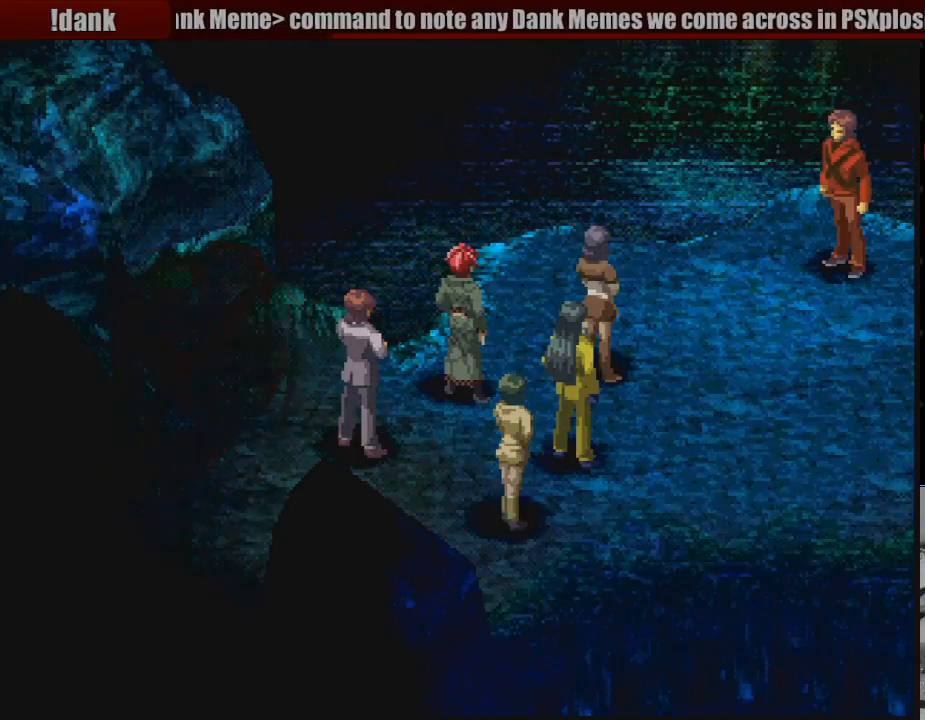
{"buttons": [], "events": []}
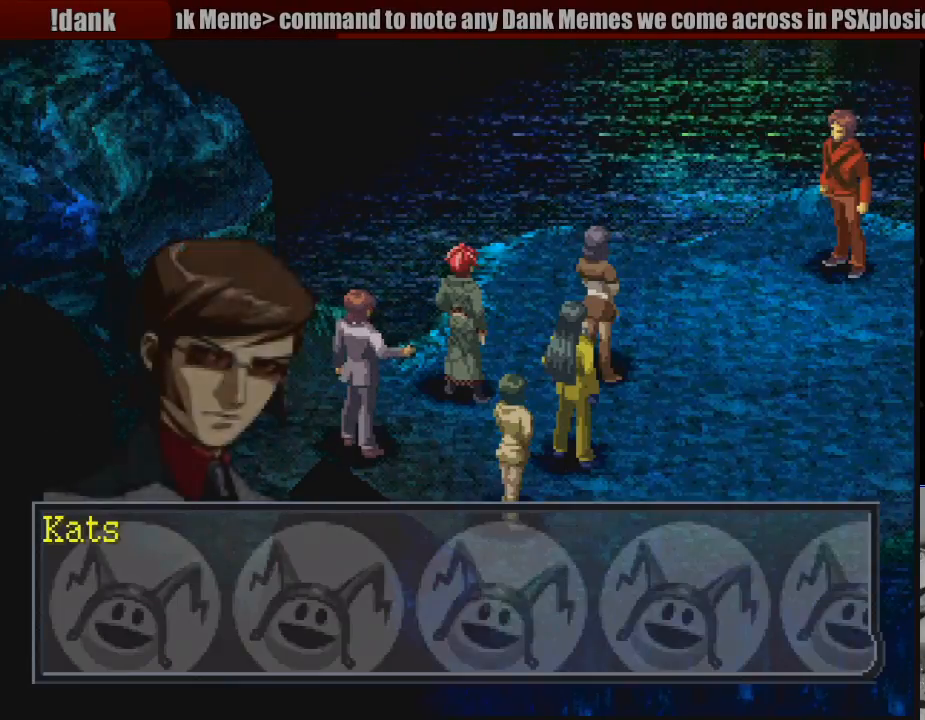
{"buttons": [], "events": [[200, "CROSS", "down"], [367, "CROSS", "up"]]}
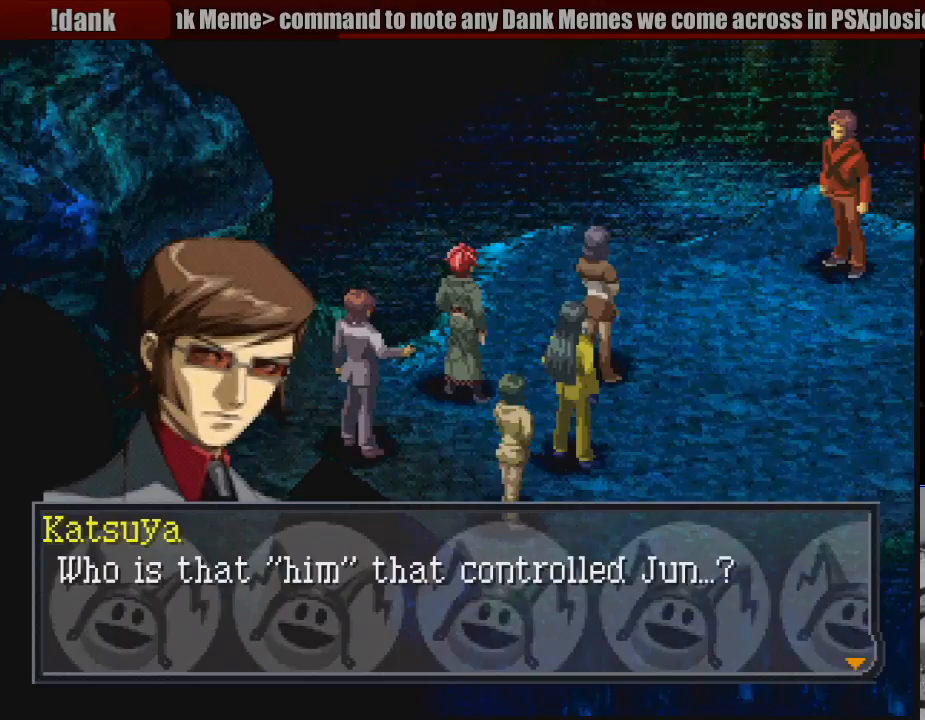
{"buttons": [], "events": []}
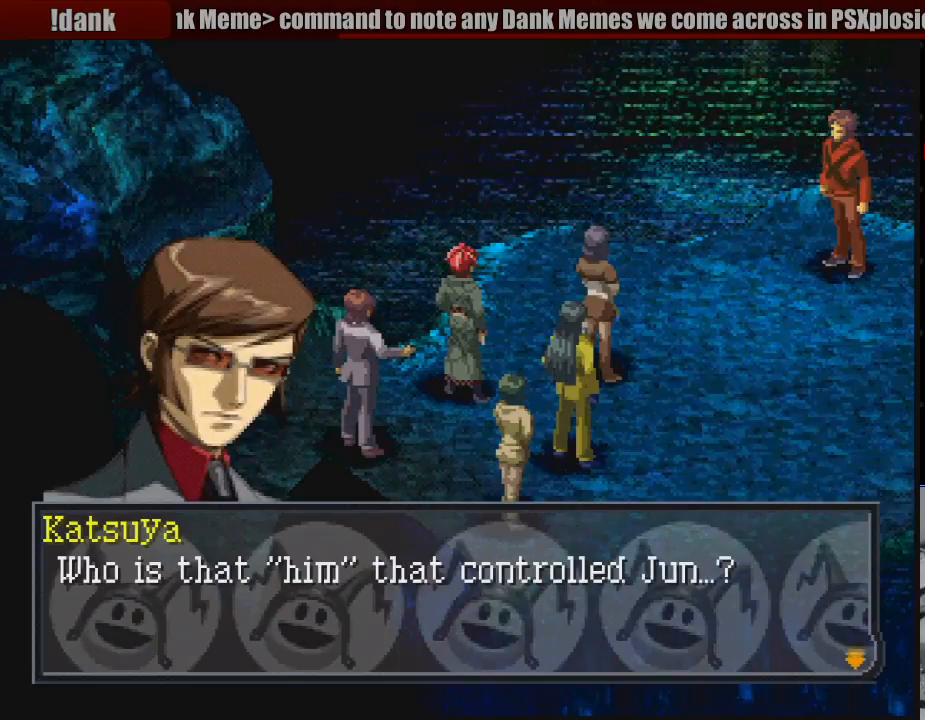
{"buttons": [], "events": []}
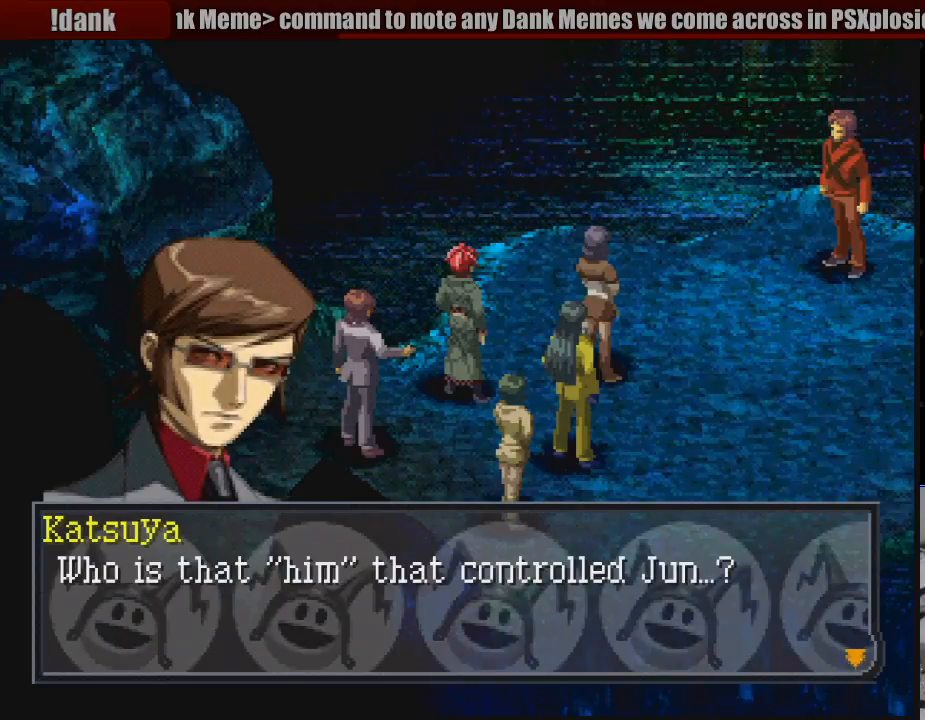
{"buttons": [], "events": []}
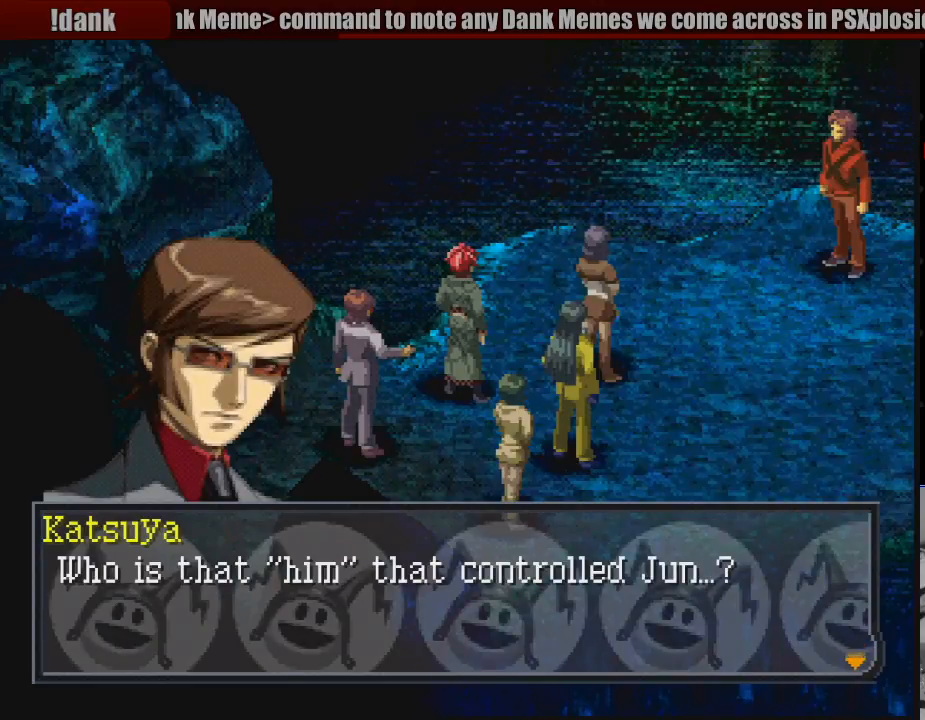
{"buttons": [], "events": []}
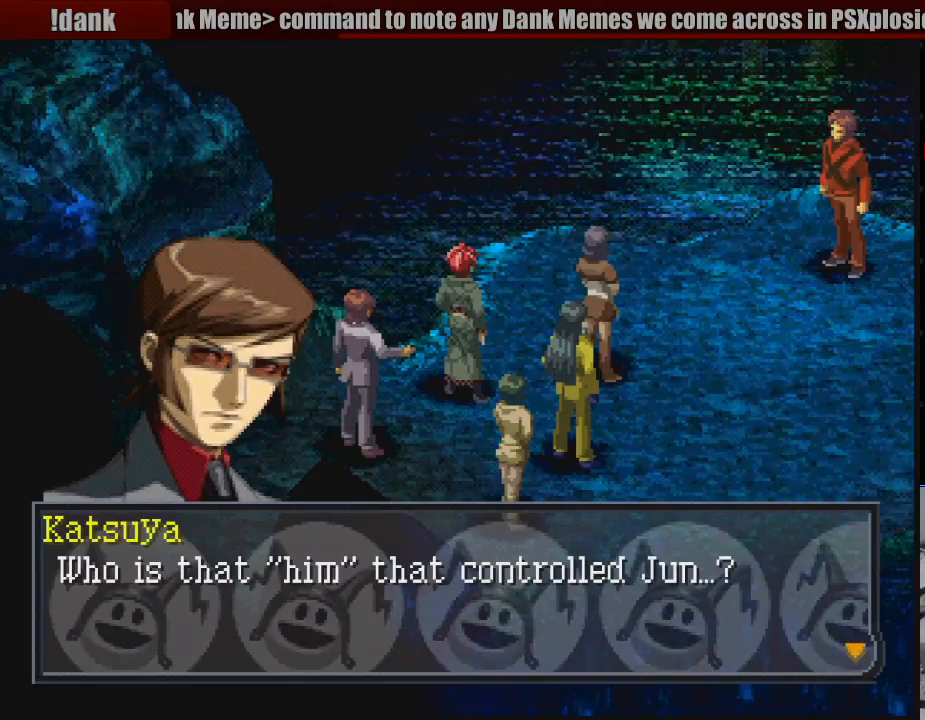
{"buttons": [], "events": []}
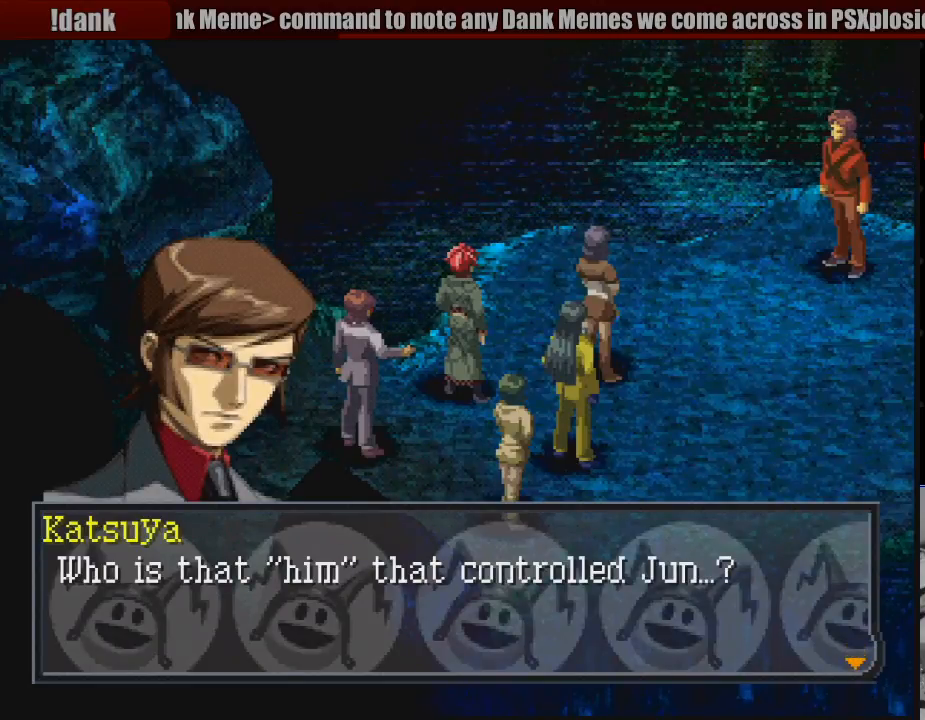
{"buttons": [], "events": []}
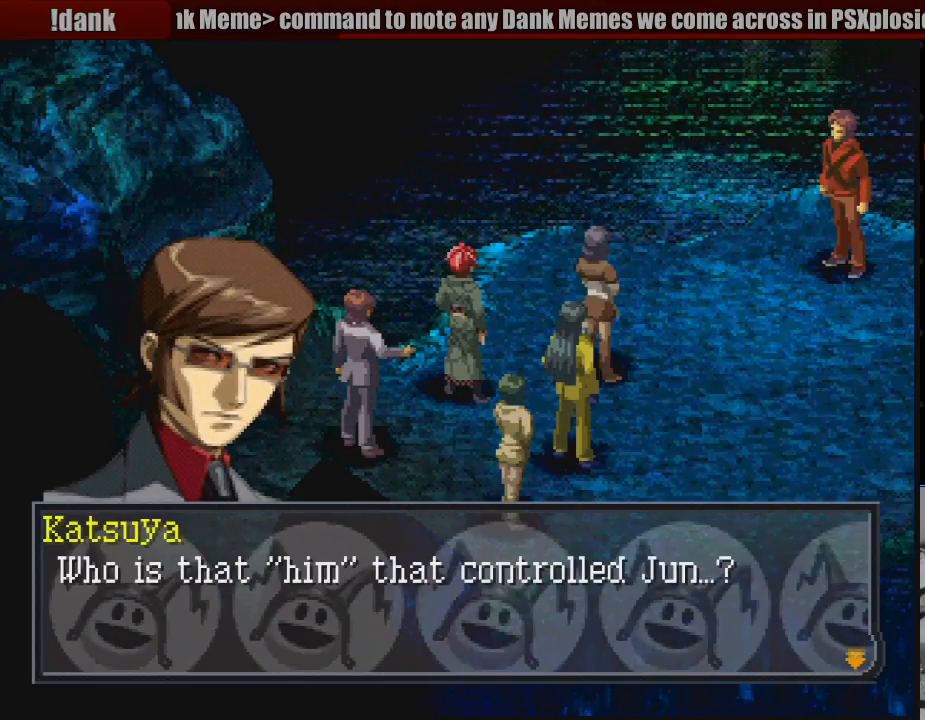
{"buttons": [], "events": [[133, "CROSS", "down"], [300, "CROSS", "up"]]}
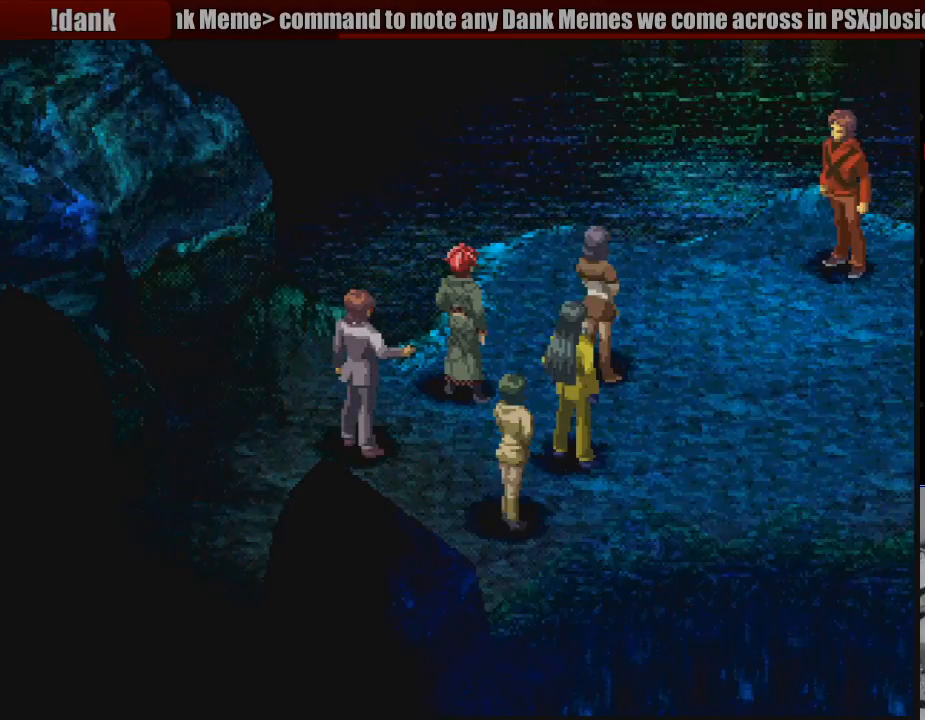
{"buttons": [], "events": []}
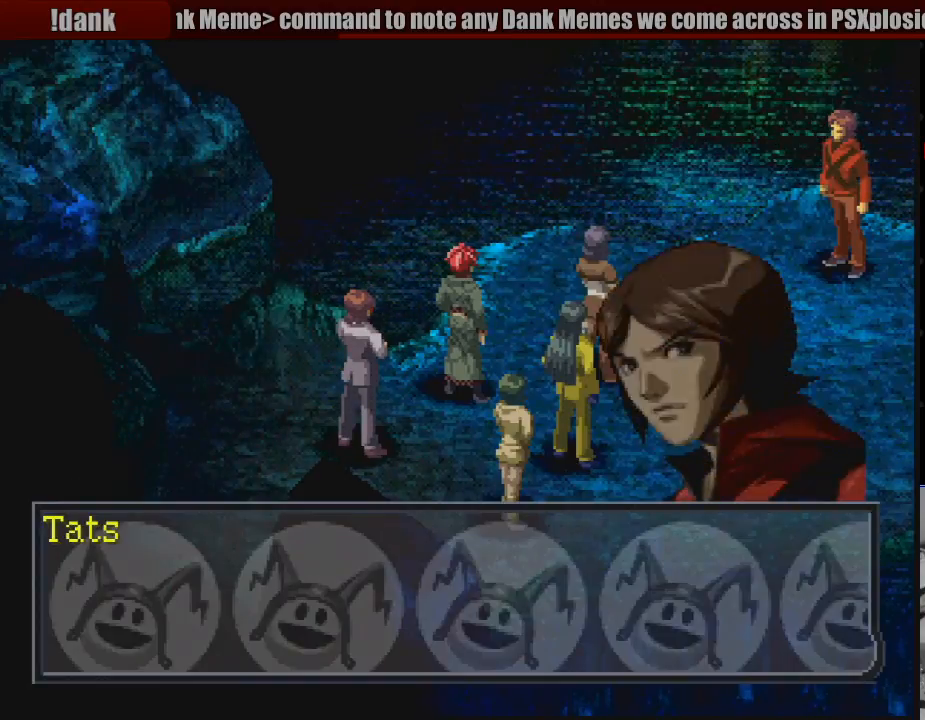
{"buttons": [], "events": []}
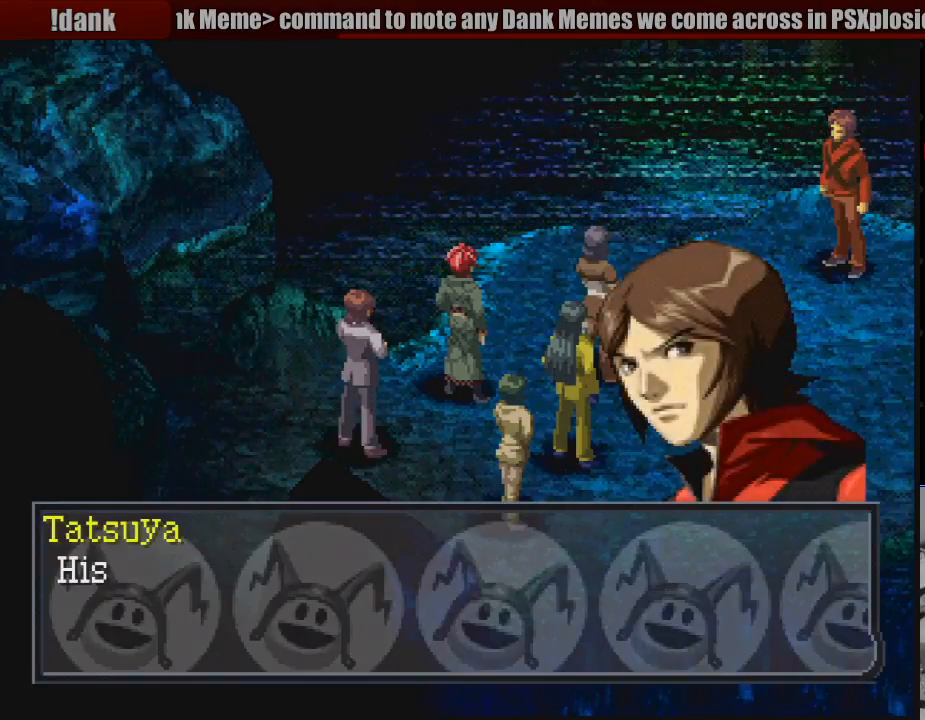
{"buttons": ["CROSS"], "events": [[483, "CROSS", "down"]]}
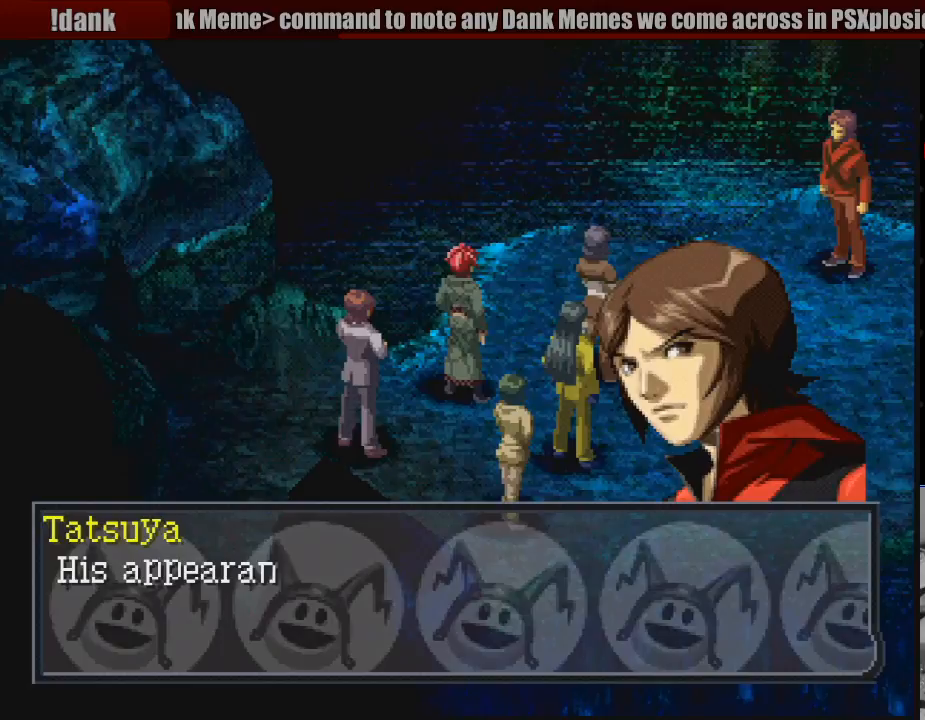
{"buttons": [], "events": [[100, "CROSS", "up"]]}